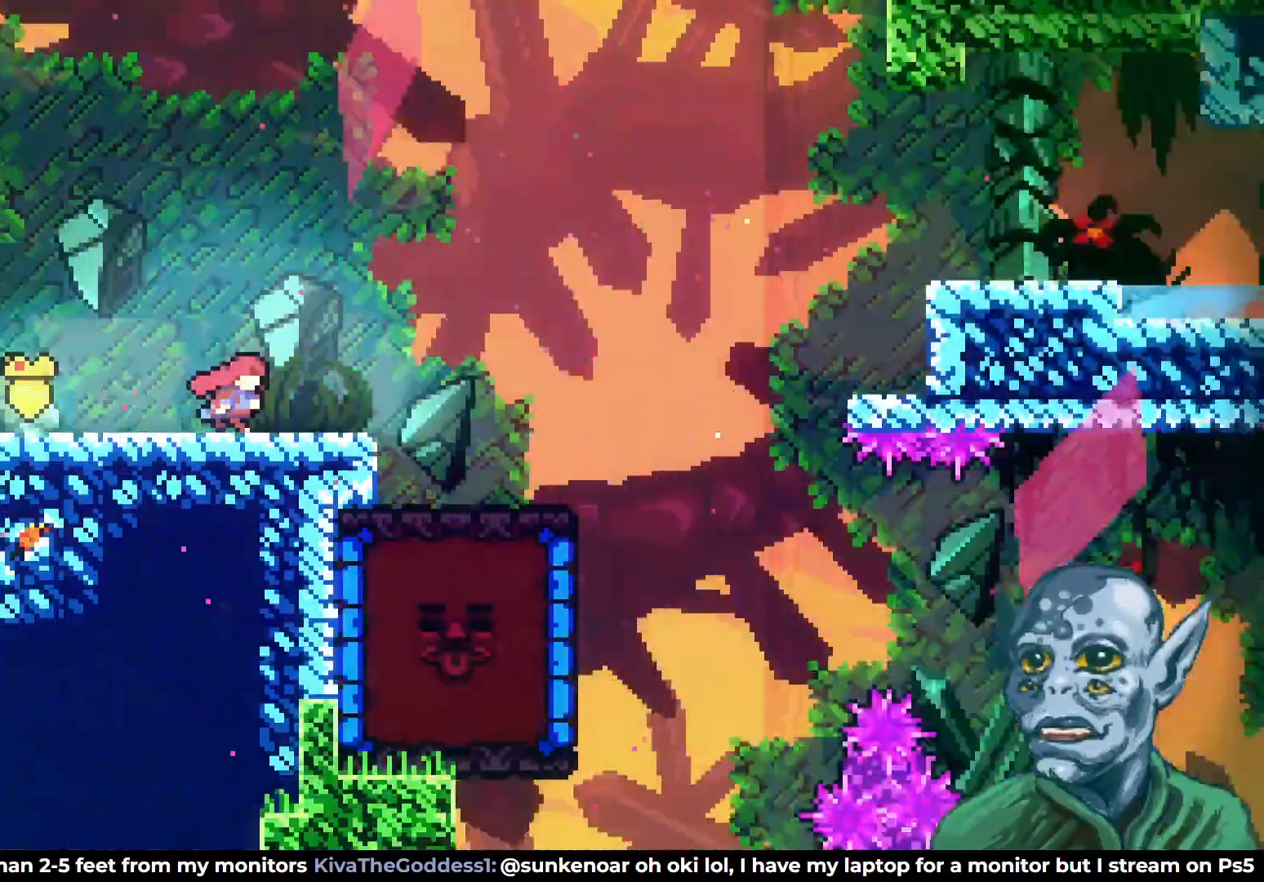
Gameplay with a controller (PlayStation layout); each line is a JSON object with the inputs held at the frame after it. "events" lists button and stick changes between this image and that frame as [ms after this image, input, new state], when the widget could be followed in between.
{"buttons": ["DPAD_RIGHT"], "left_stick": "center", "right_stick": "center", "events": [[167, "DPAD_RIGHT", "down"]]}
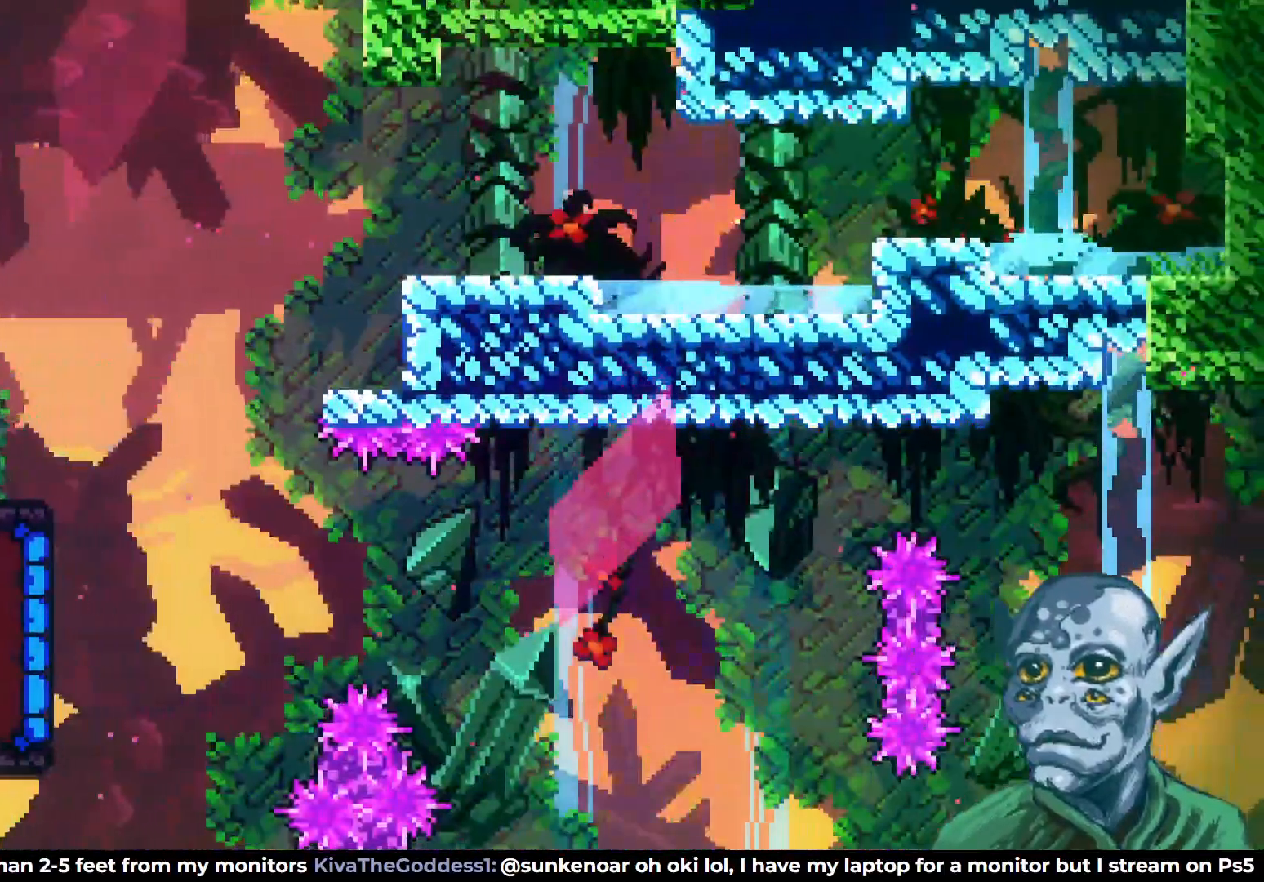
{"buttons": ["CROSS", "DPAD_RIGHT"], "left_stick": "center", "right_stick": "center", "events": [[300, "CROSS", "down"]]}
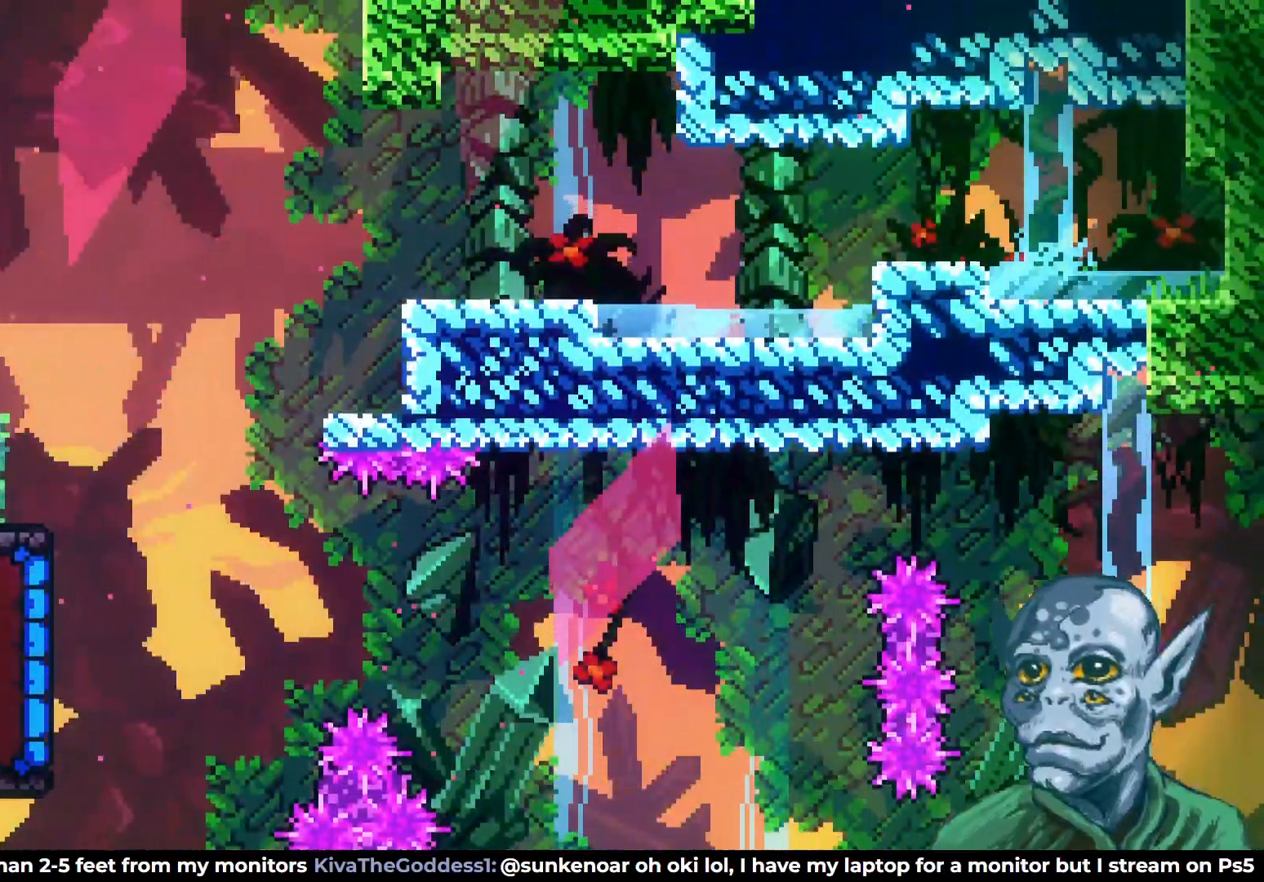
{"buttons": [], "left_stick": "center", "right_stick": "center", "events": [[33, "CROSS", "up"], [283, "DPAD_RIGHT", "up"]]}
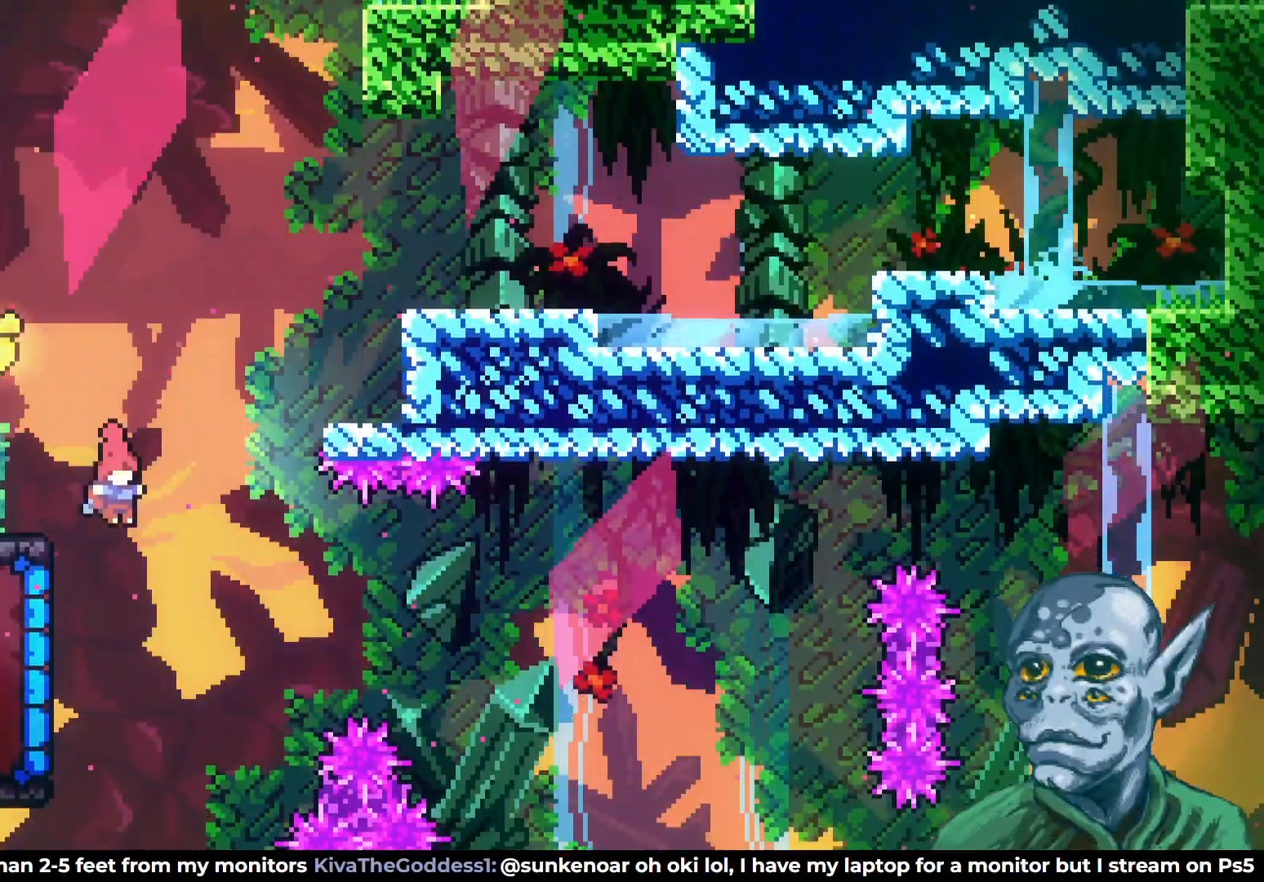
{"buttons": ["DPAD_LEFT"], "left_stick": "center", "right_stick": "center", "events": [[83, "DPAD_LEFT", "down"], [233, "SQUARE", "down"], [417, "SQUARE", "up"]]}
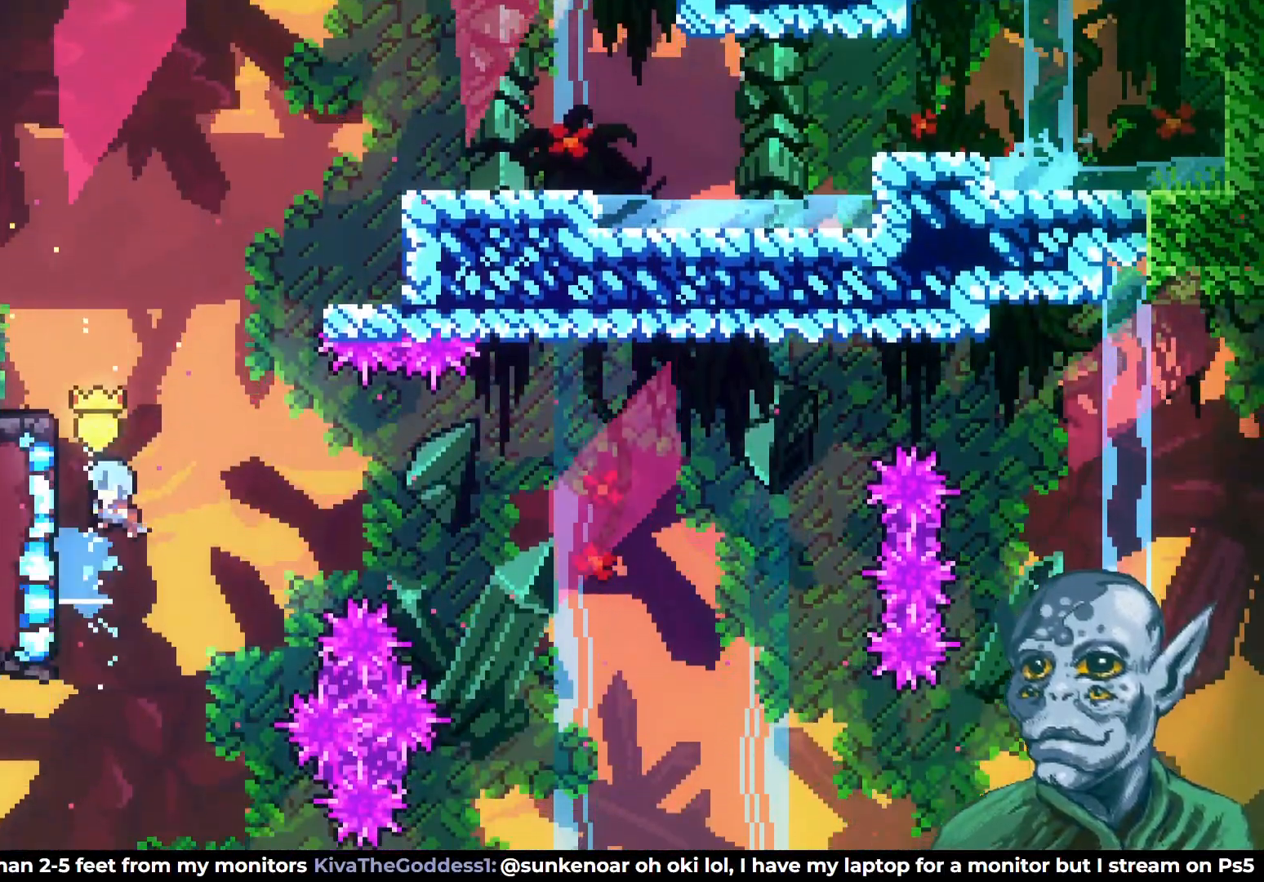
{"buttons": ["R2"], "left_stick": "center", "right_stick": "center", "events": [[217, "R2", "down"], [417, "DPAD_LEFT", "up"]]}
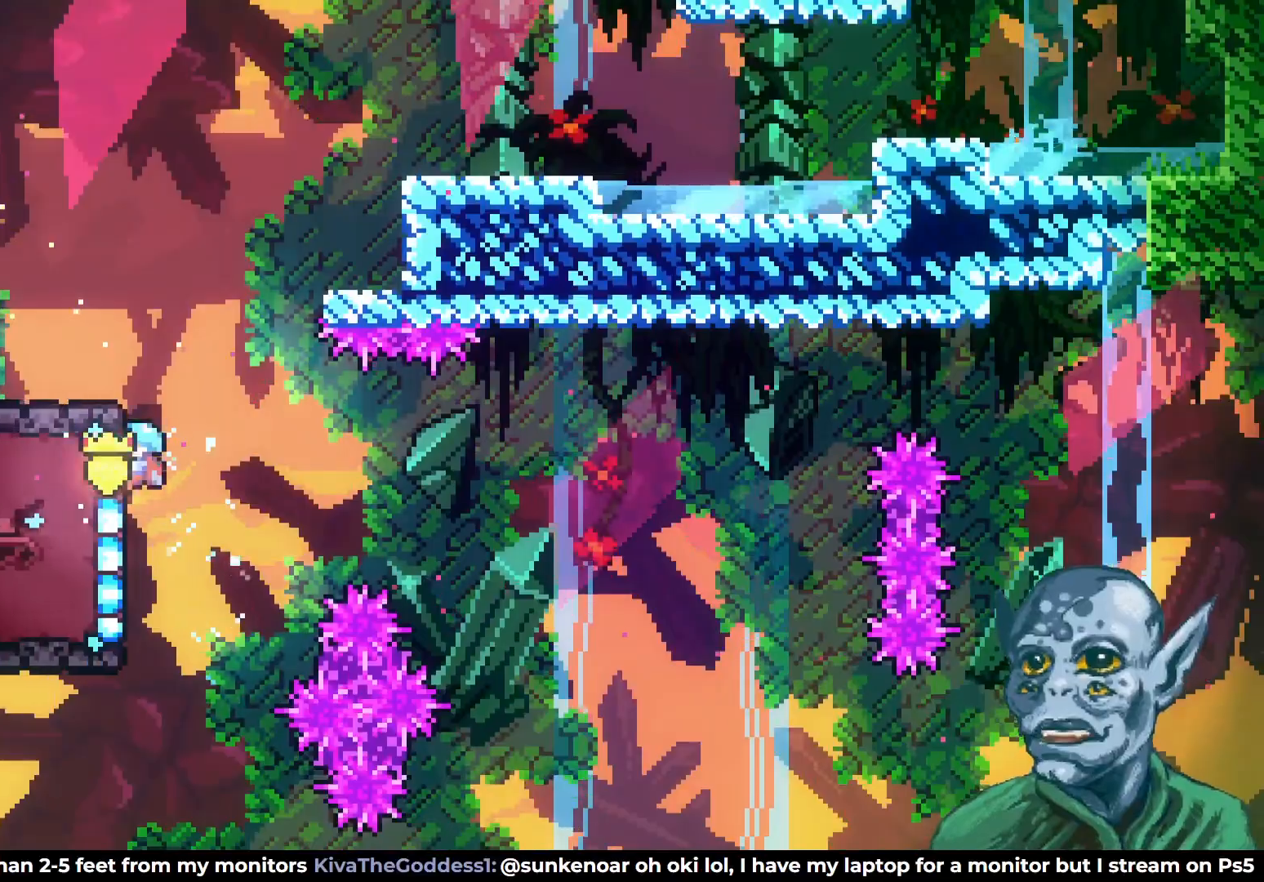
{"buttons": ["R2", "DPAD_UP"], "left_stick": "center", "right_stick": "center", "events": [[183, "DPAD_UP", "down"]]}
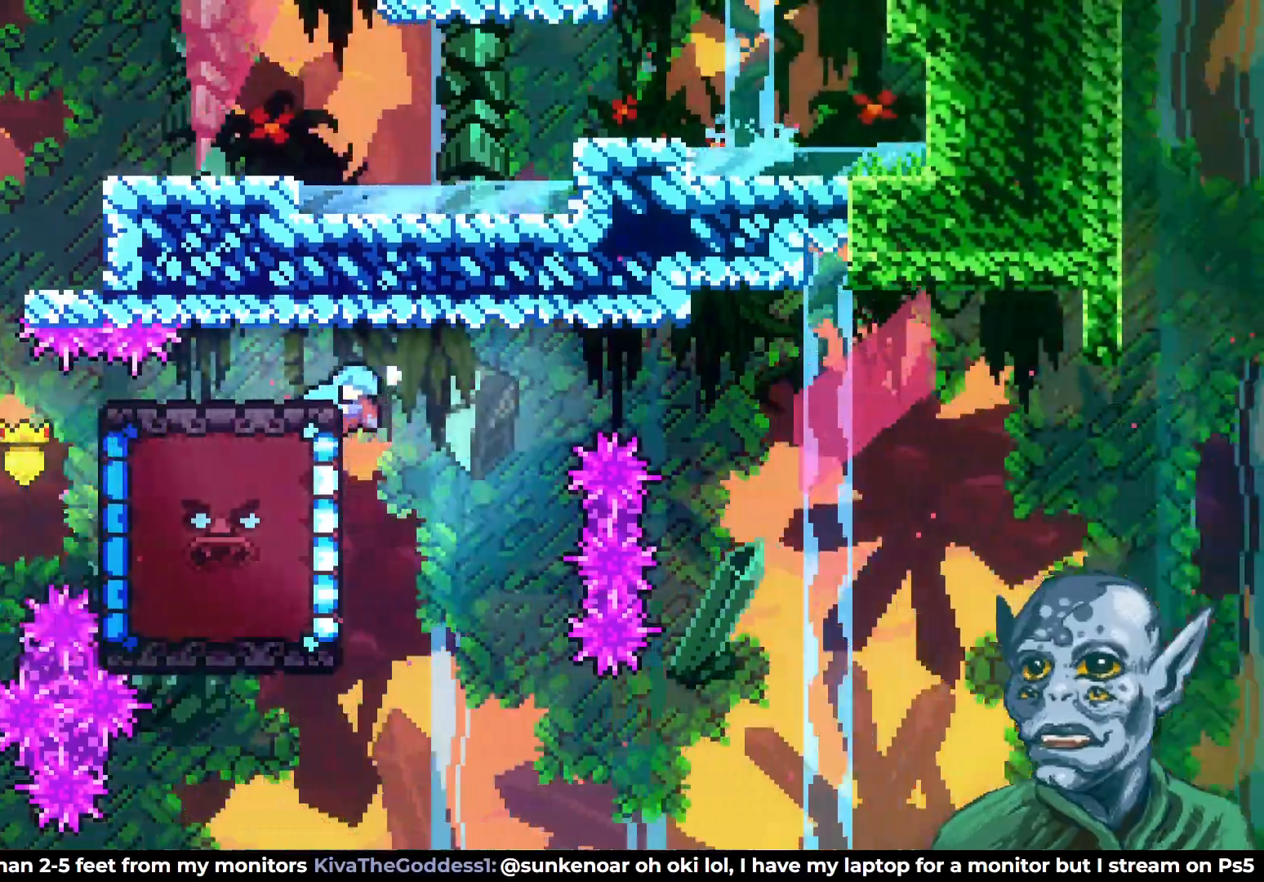
{"buttons": ["DPAD_DOWN"], "left_stick": "center", "right_stick": "center", "events": [[217, "DPAD_LEFT", "down"], [267, "DPAD_UP", "up"], [283, "R2", "up"], [300, "DPAD_LEFT", "up"], [400, "DPAD_DOWN", "down"]]}
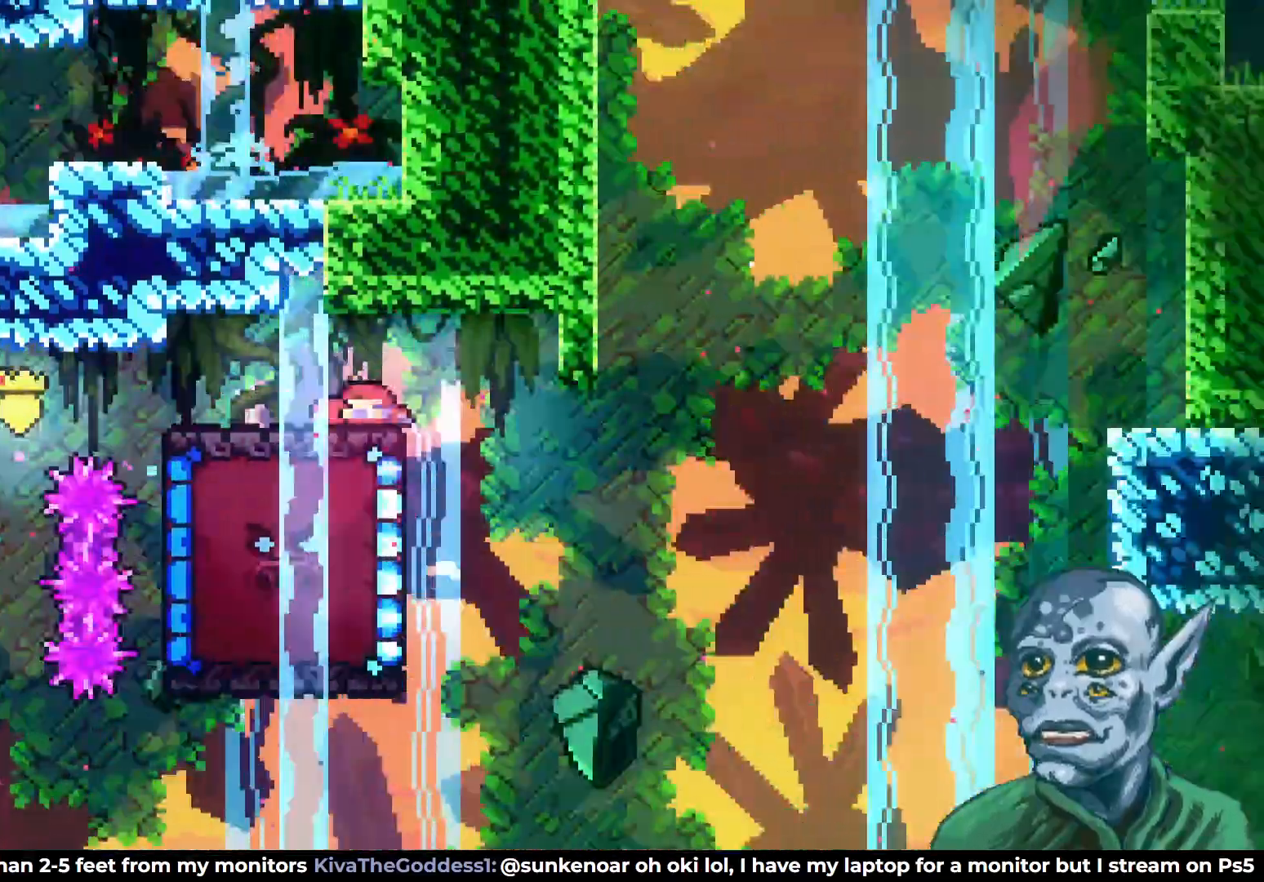
{"buttons": ["DPAD_DOWN"], "left_stick": "center", "right_stick": "center", "events": []}
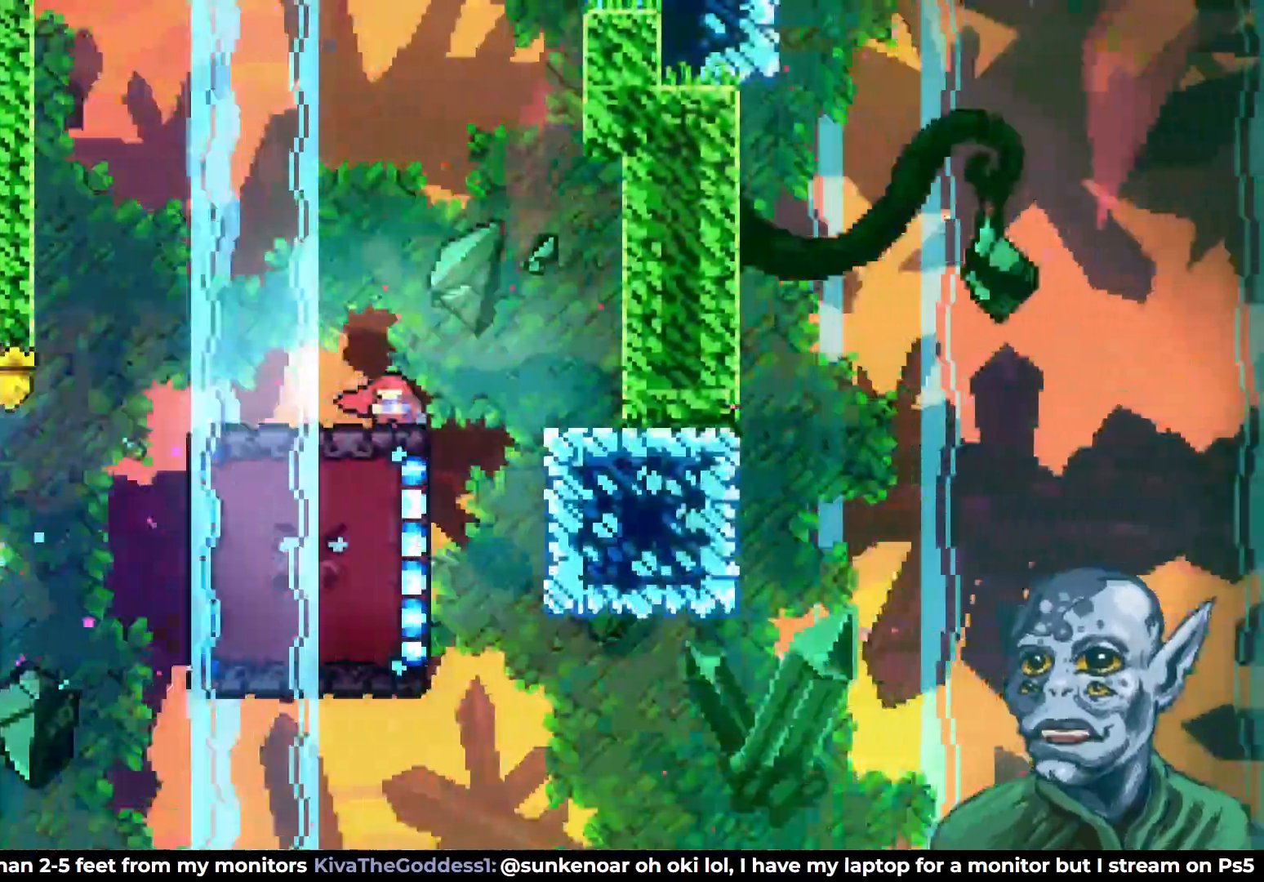
{"buttons": ["DPAD_DOWN"], "left_stick": "center", "right_stick": "center", "events": []}
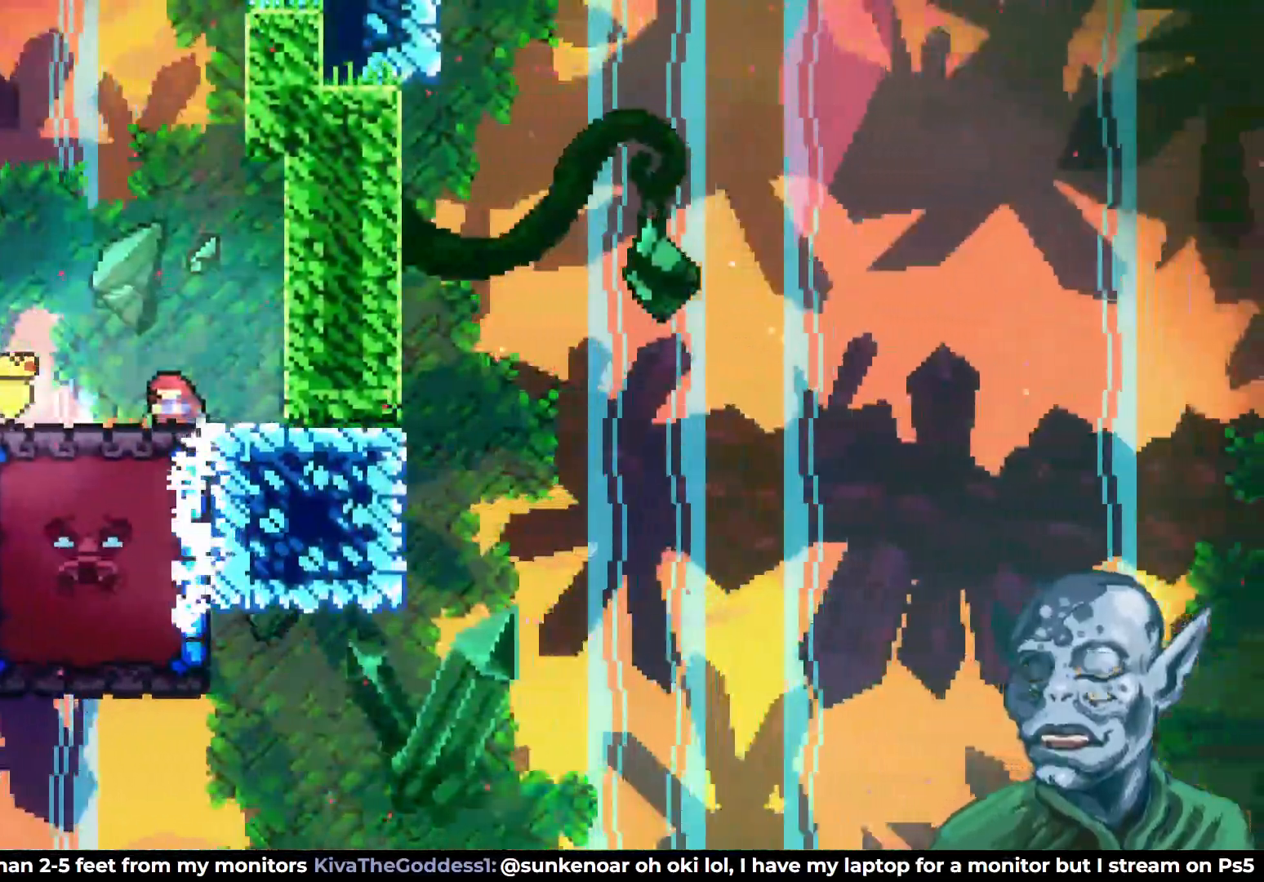
{"buttons": [], "left_stick": "center", "right_stick": "center", "events": [[33, "CROSS", "down"], [50, "DPAD_DOWN", "up"], [200, "CROSS", "up"]]}
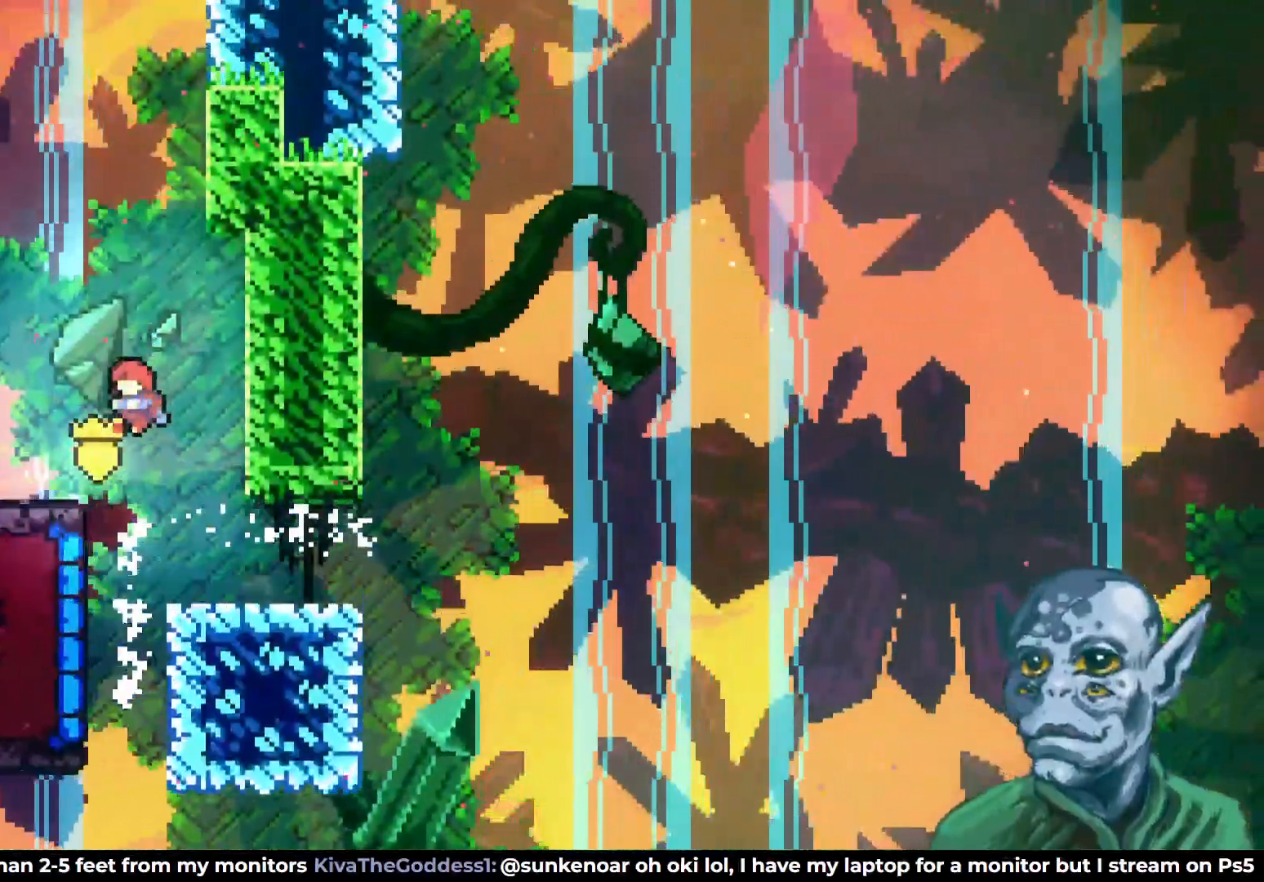
{"buttons": ["SQUARE", "DPAD_LEFT"], "left_stick": "center", "right_stick": "center", "events": [[117, "DPAD_LEFT", "down"], [350, "SQUARE", "down"]]}
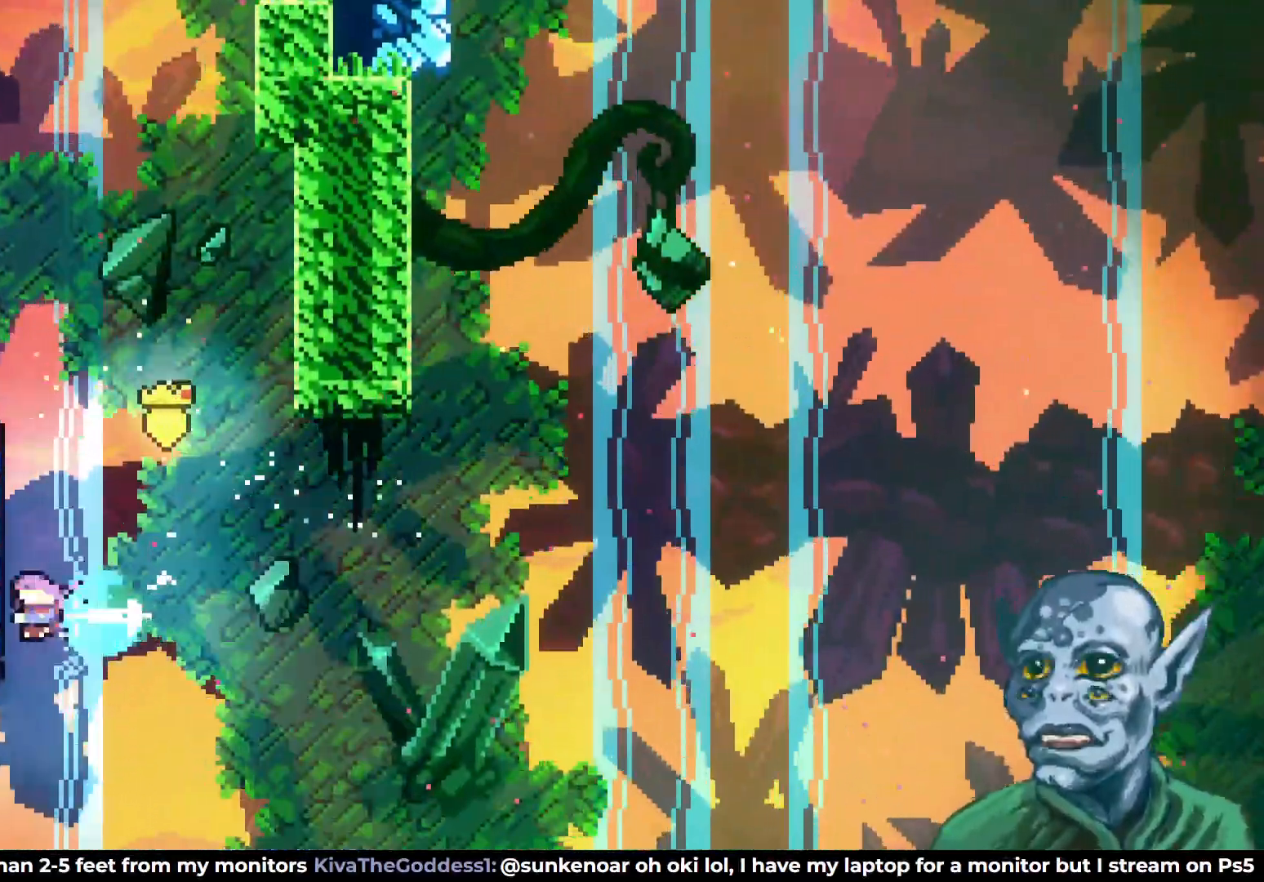
{"buttons": ["R2", "DPAD_UP", "DPAD_LEFT"], "left_stick": "center", "right_stick": "center", "events": [[17, "SQUARE", "up"], [67, "DPAD_LEFT", "up"], [333, "DPAD_LEFT", "down"], [333, "DPAD_UP", "down"], [400, "R2", "down"]]}
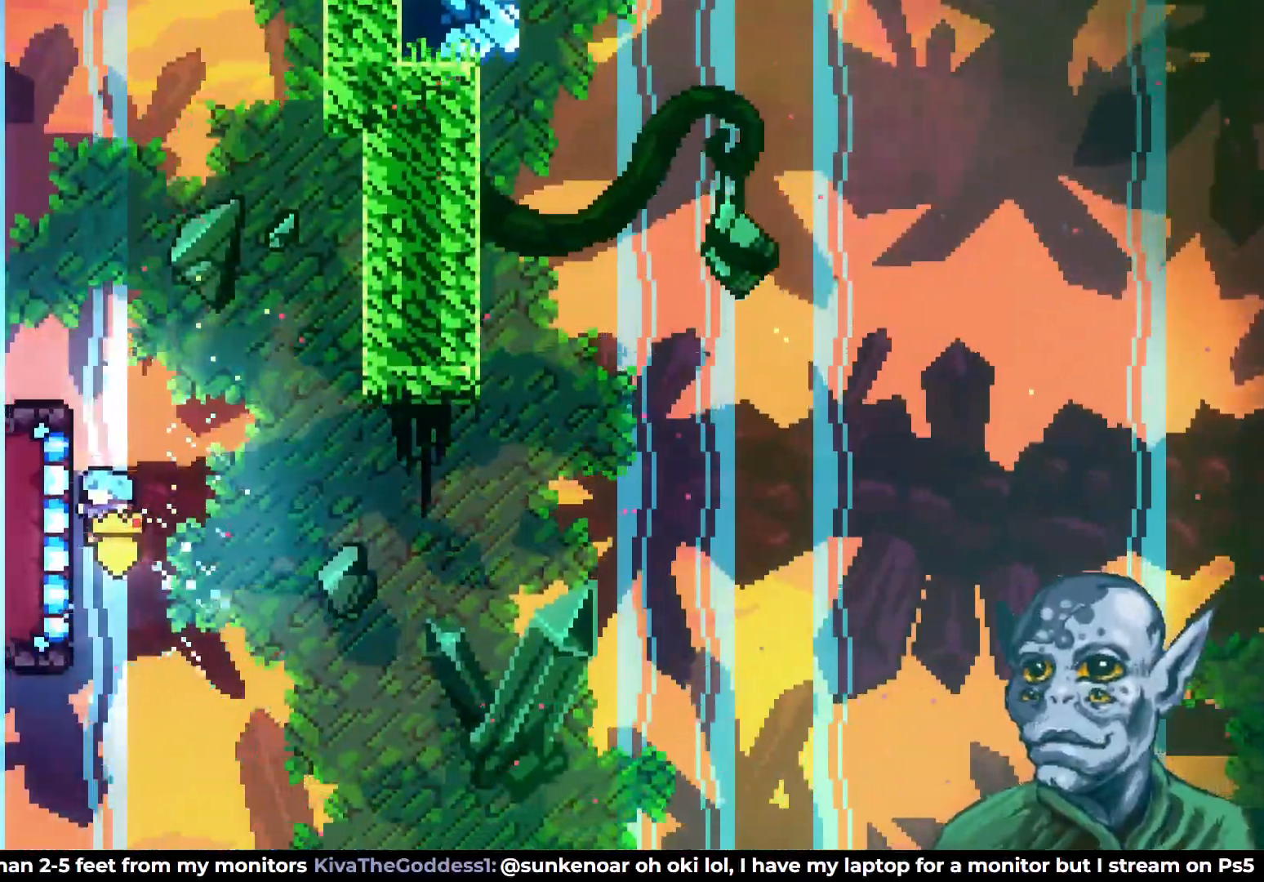
{"buttons": ["R2"], "left_stick": "center", "right_stick": "center", "events": [[183, "DPAD_LEFT", "up"], [383, "DPAD_UP", "up"]]}
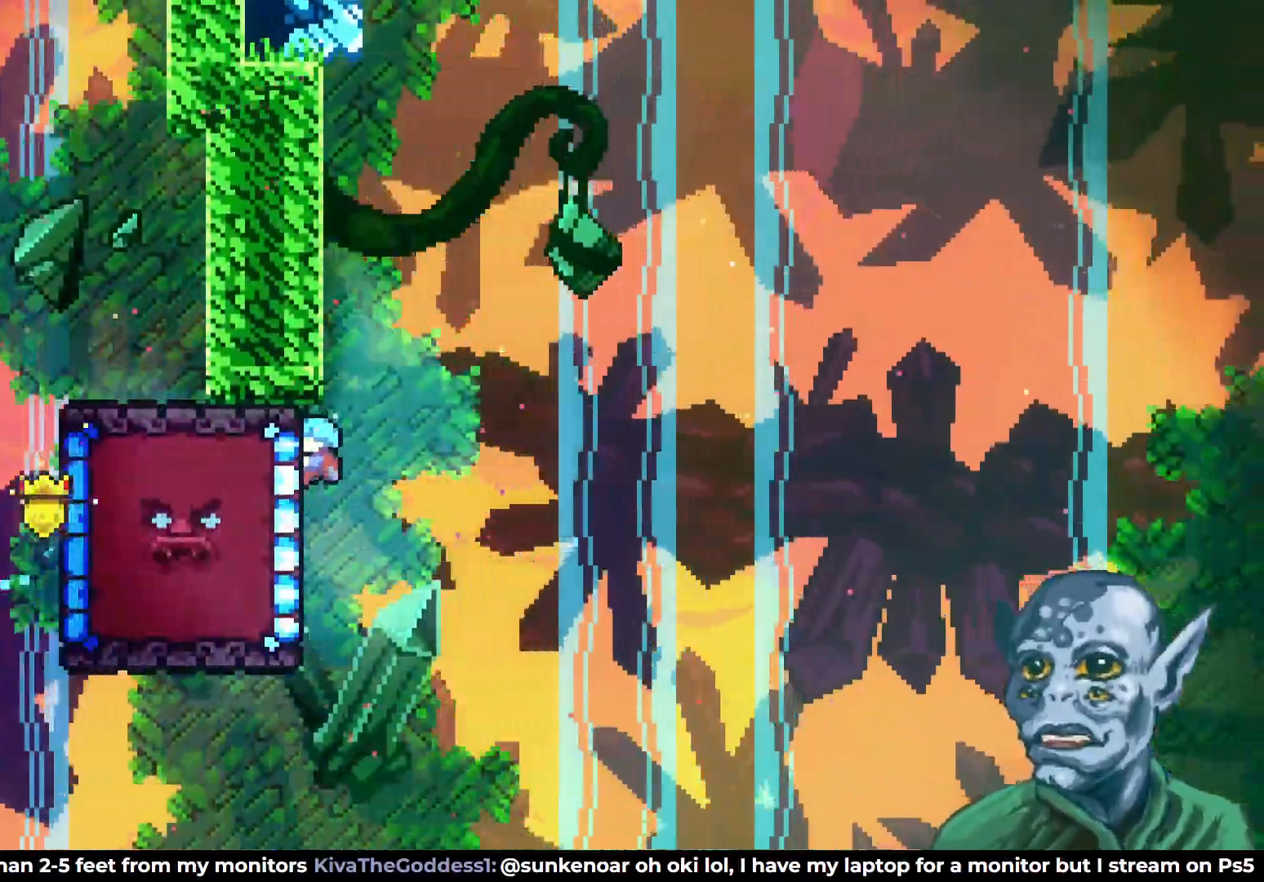
{"buttons": ["R2"], "left_stick": "center", "right_stick": "center", "events": []}
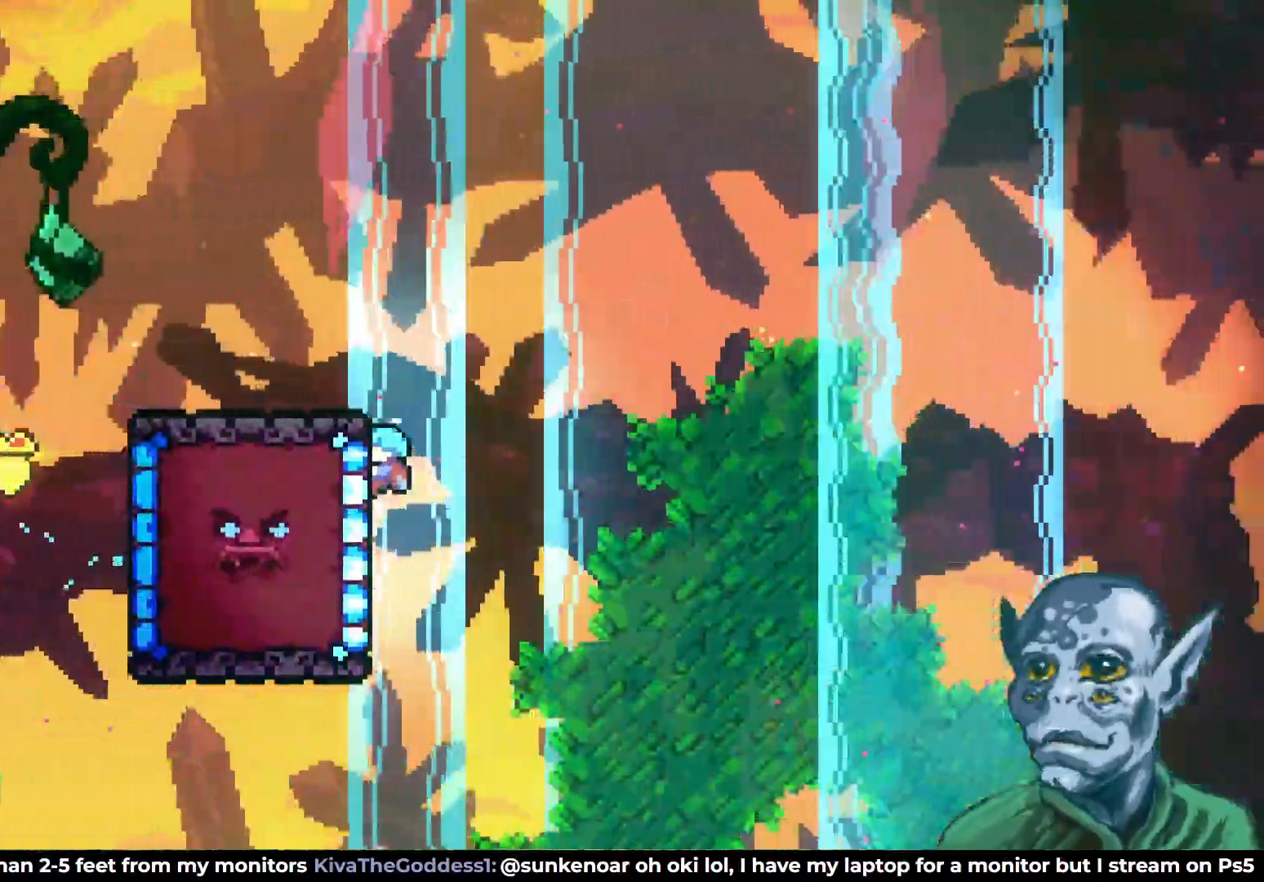
{"buttons": ["R2"], "left_stick": "center", "right_stick": "center", "events": []}
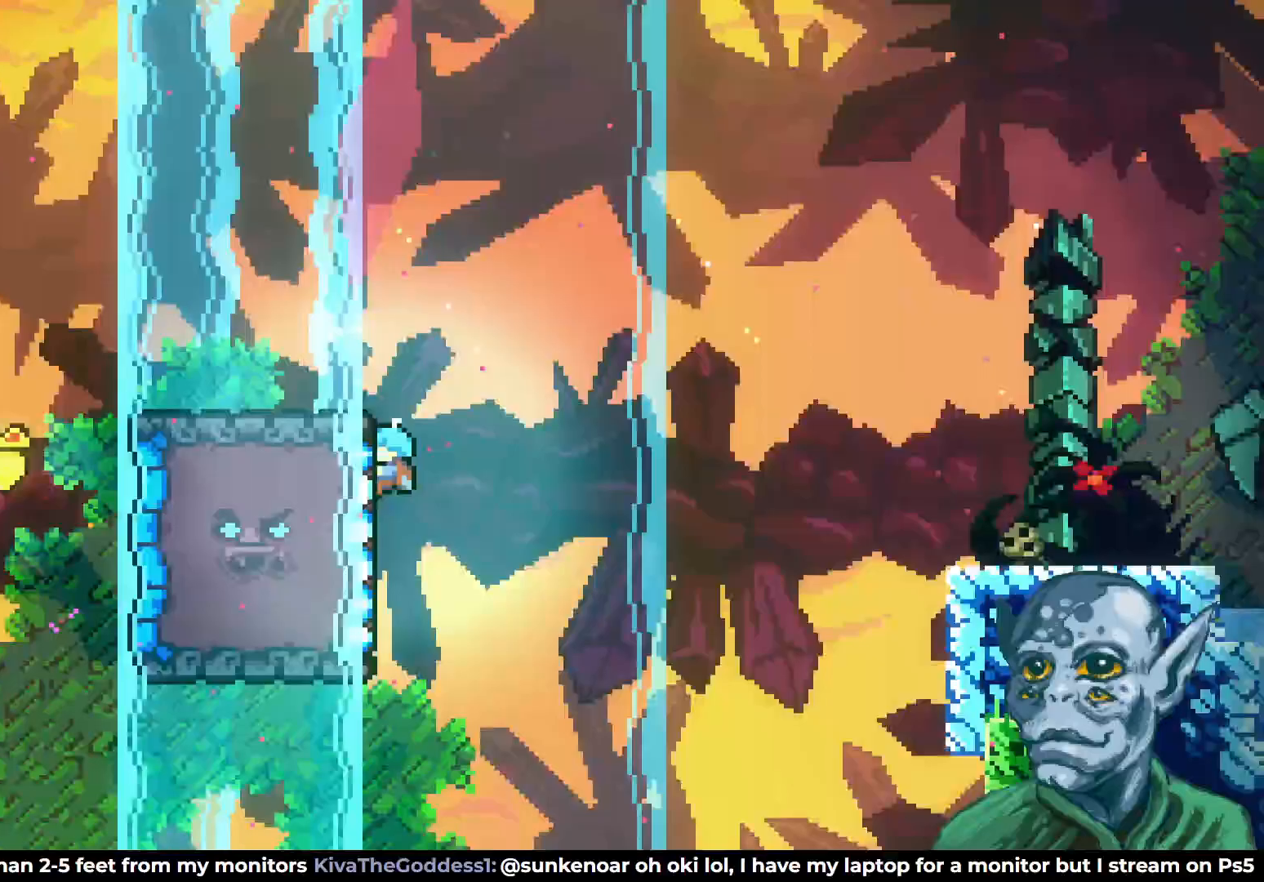
{"buttons": ["R2", "DPAD_RIGHT"], "left_stick": "center", "right_stick": "center", "events": [[383, "DPAD_RIGHT", "down"]]}
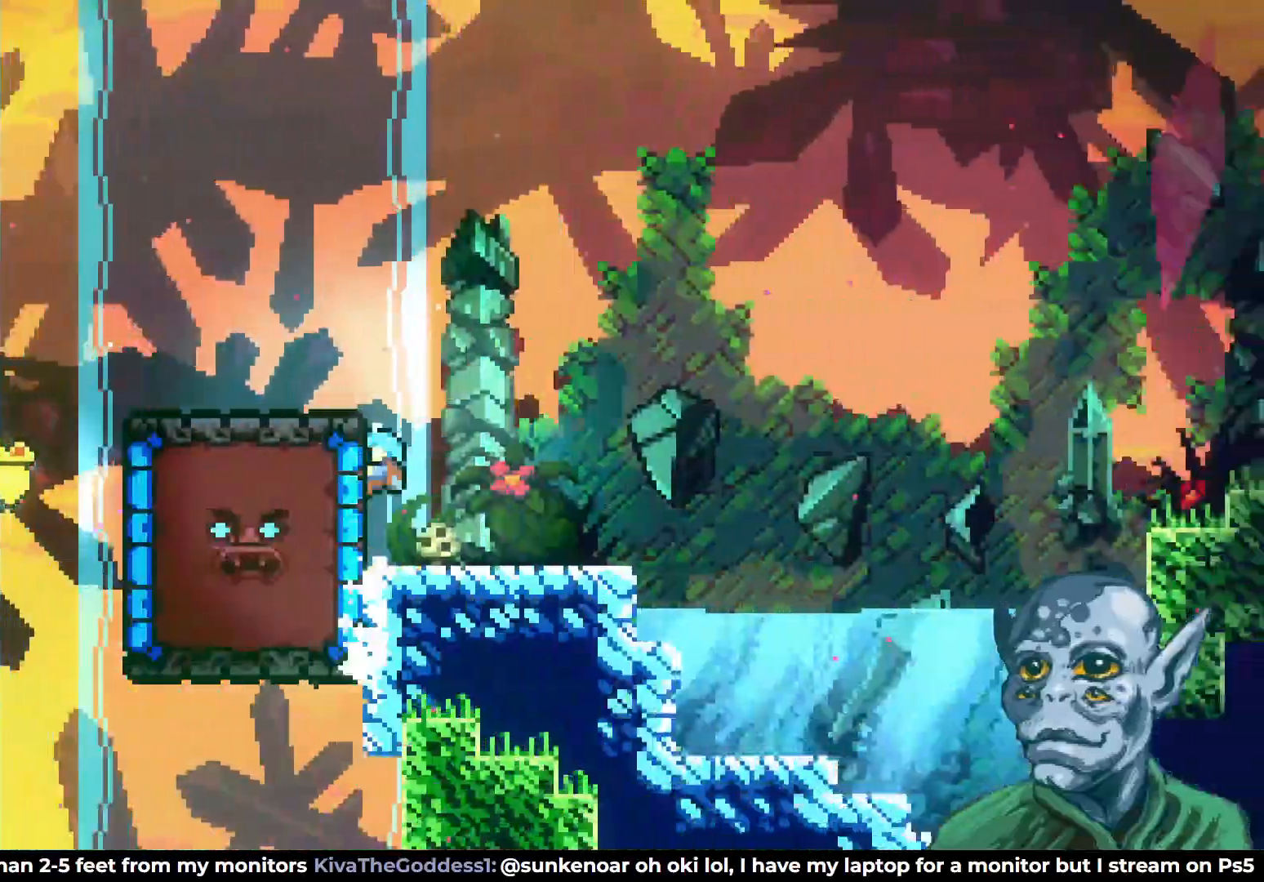
{"buttons": ["CROSS", "R2", "DPAD_RIGHT"], "left_stick": "center", "right_stick": "center", "events": [[17, "CROSS", "down"]]}
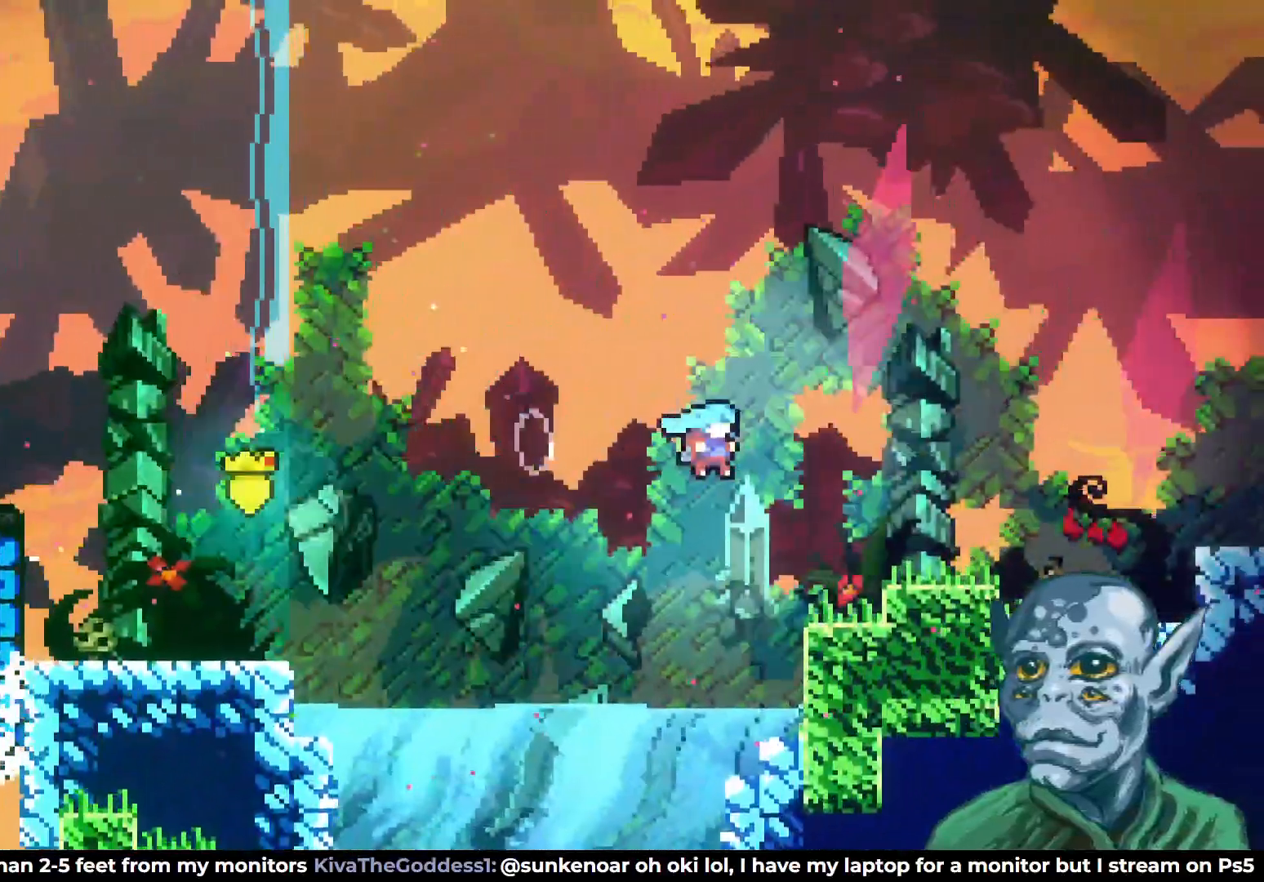
{"buttons": ["CROSS", "DPAD_RIGHT"], "left_stick": "center", "right_stick": "center", "events": [[150, "CROSS", "up"], [167, "R2", "up"], [233, "CROSS", "down"]]}
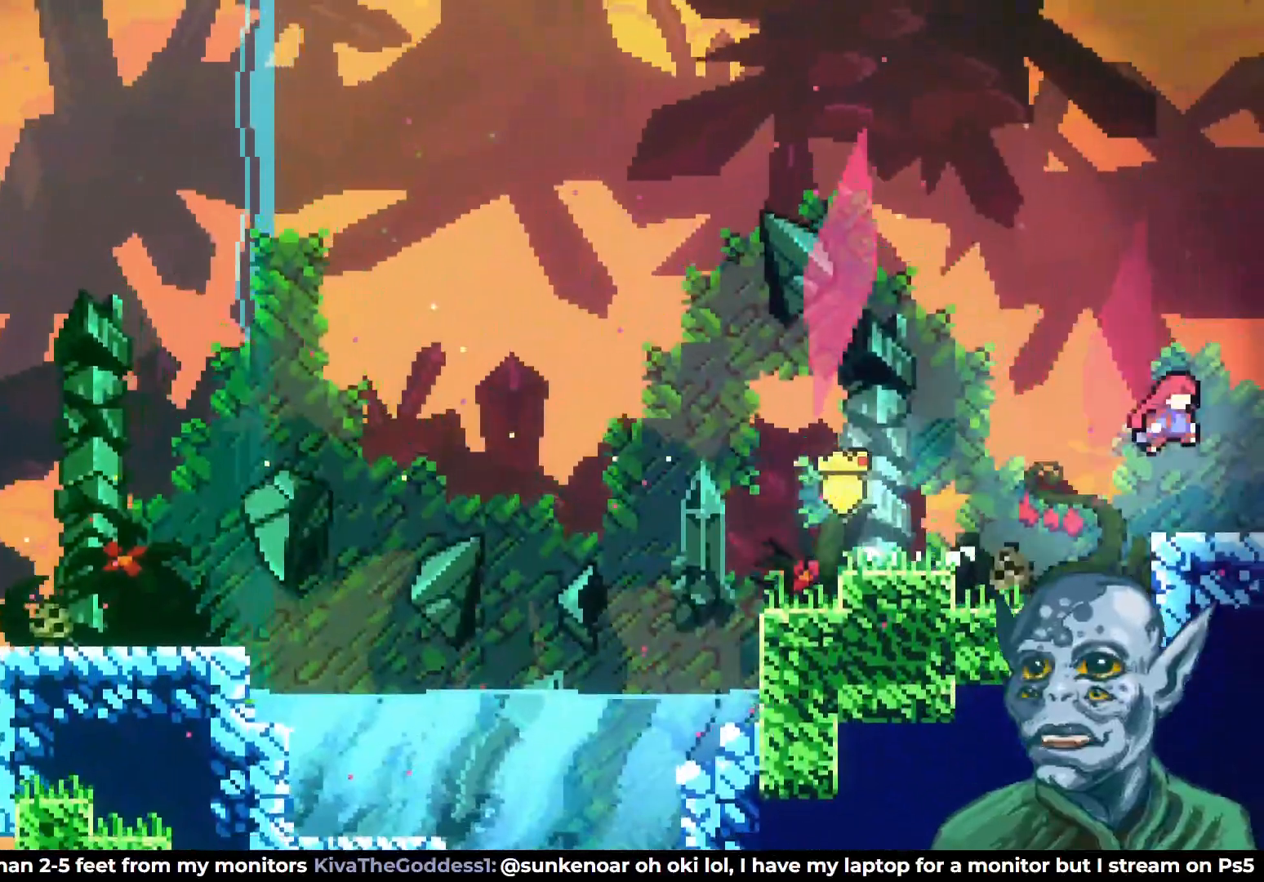
{"buttons": ["DPAD_RIGHT"], "left_stick": "center", "right_stick": "center", "events": [[50, "CROSS", "up"]]}
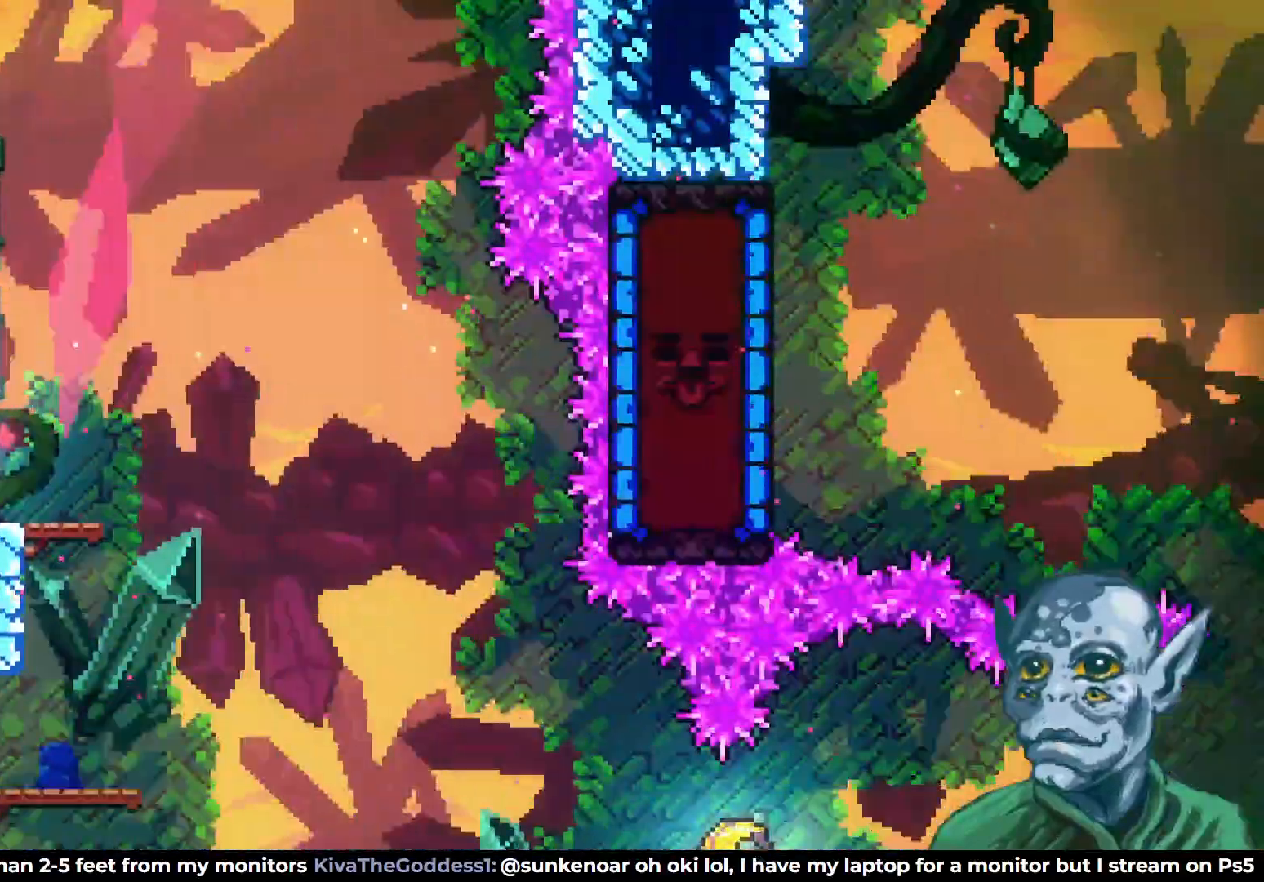
{"buttons": ["DPAD_RIGHT"], "left_stick": "center", "right_stick": "center", "events": []}
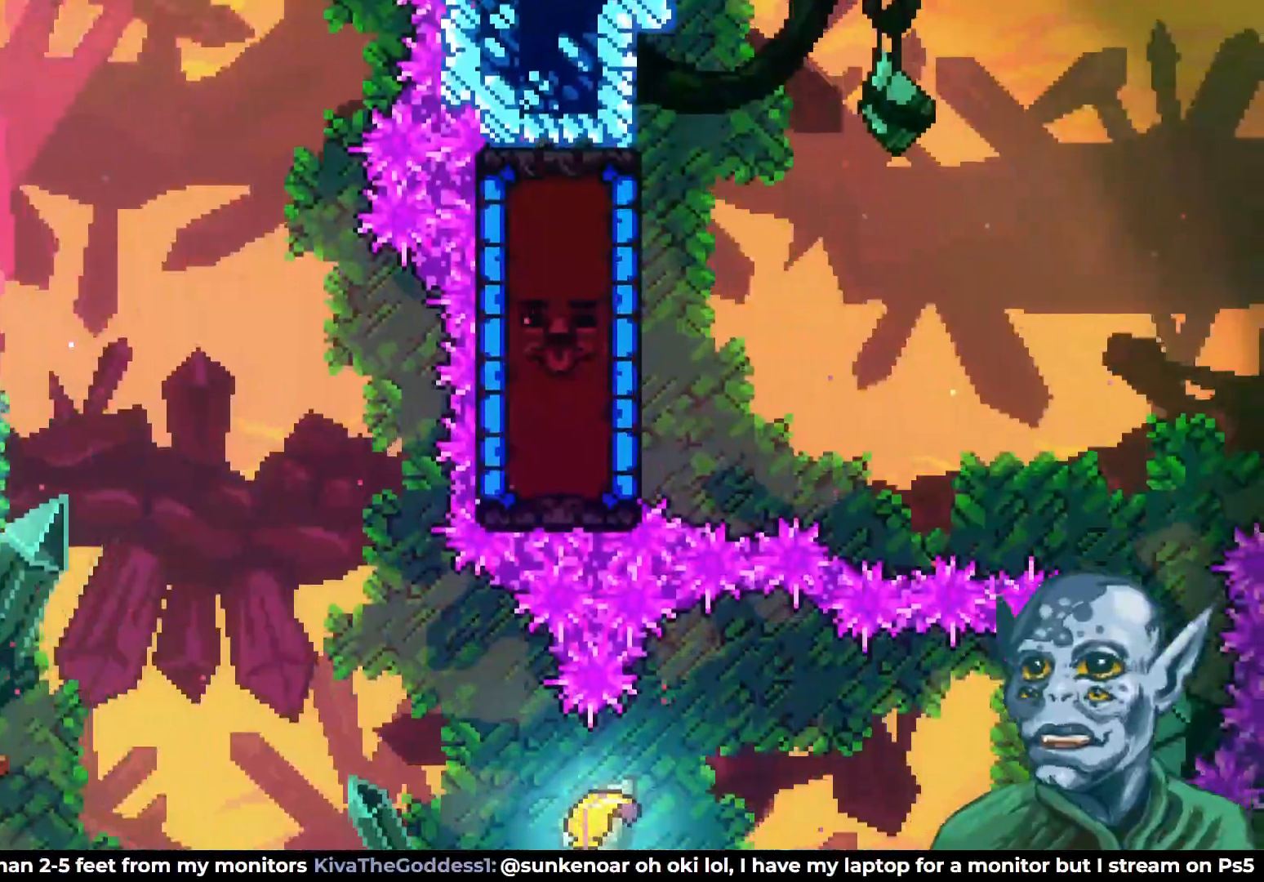
{"buttons": ["DPAD_RIGHT"], "left_stick": "center", "right_stick": "center", "events": [[17, "CROSS", "down"], [433, "CROSS", "up"]]}
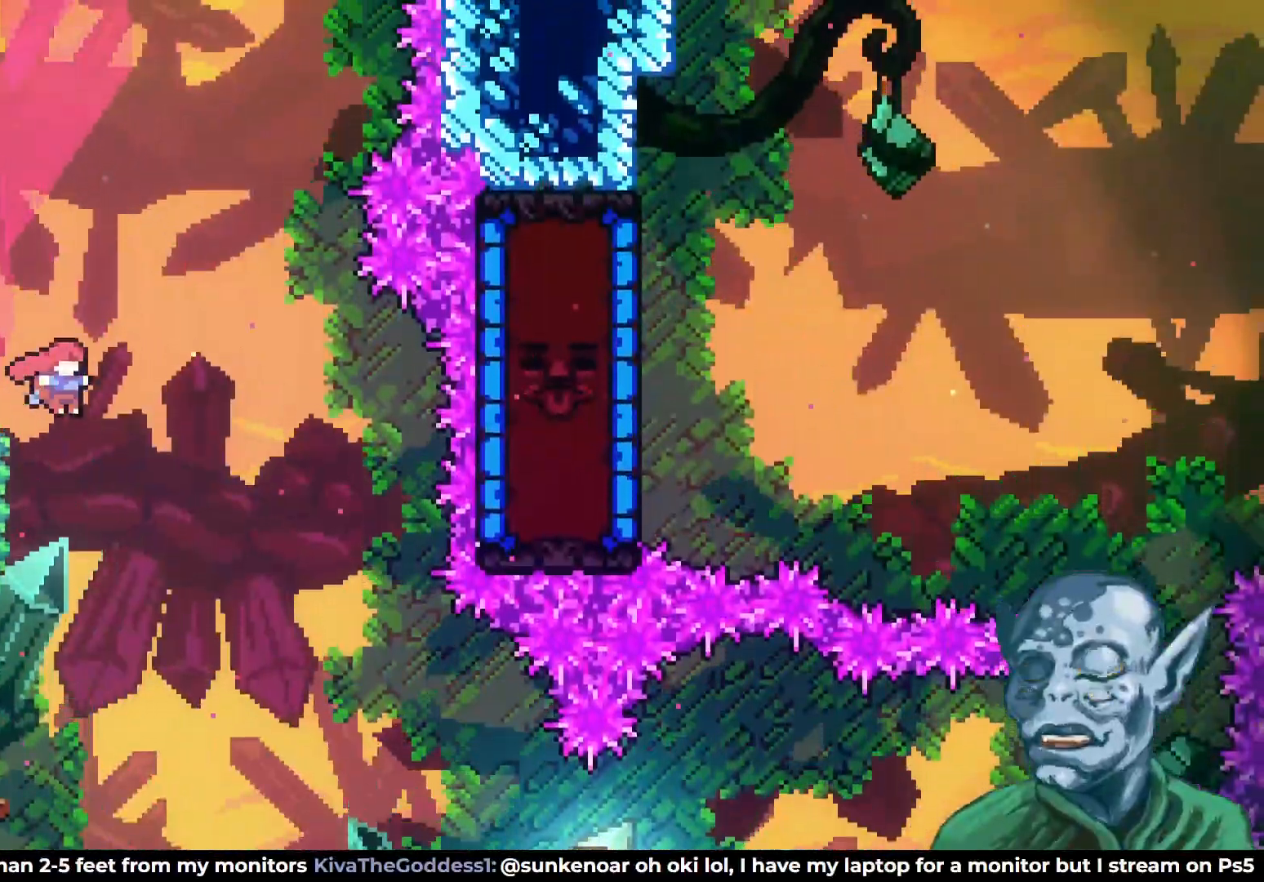
{"buttons": ["DPAD_RIGHT"], "left_stick": "center", "right_stick": "center", "events": []}
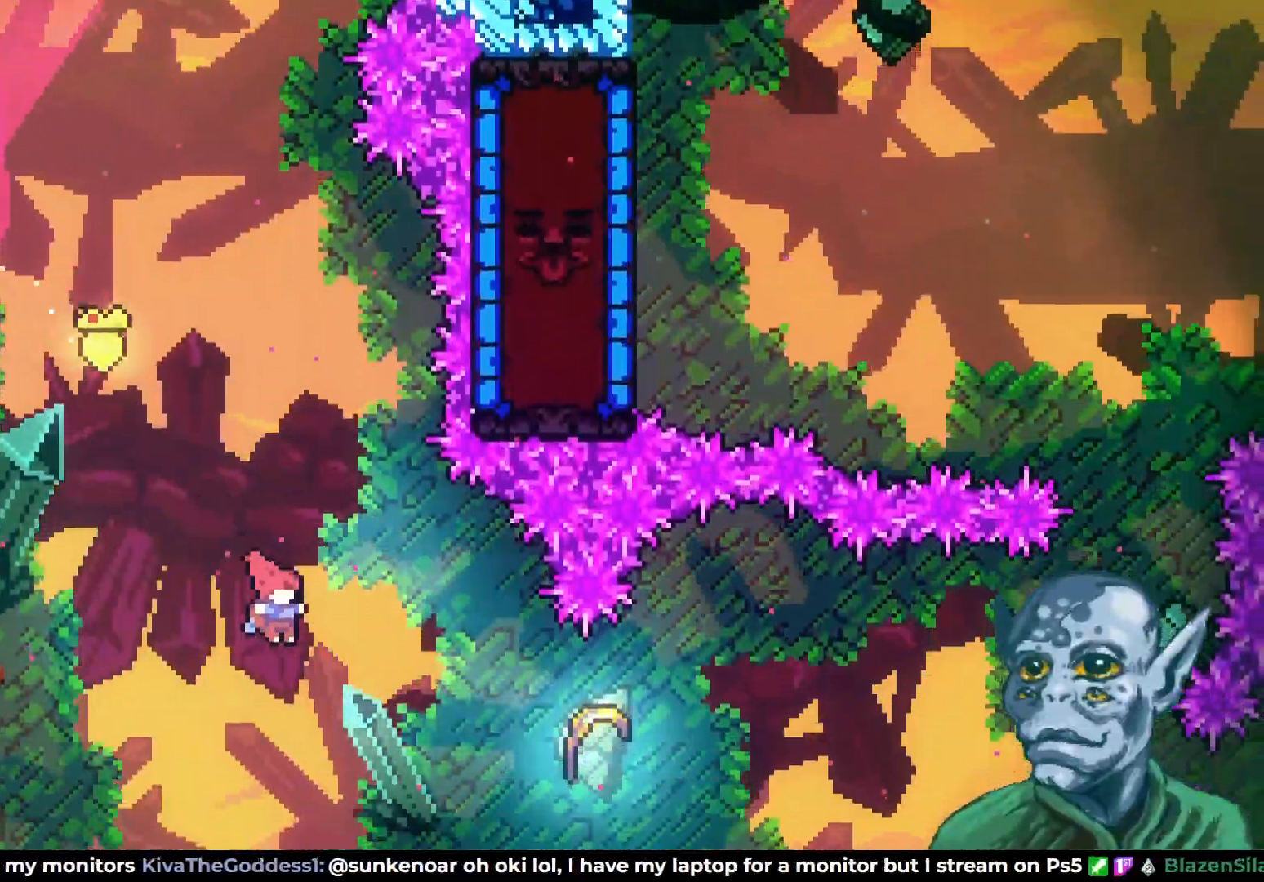
{"buttons": ["DPAD_RIGHT"], "left_stick": "center", "right_stick": "center", "events": [[100, "SQUARE", "down"], [283, "SQUARE", "up"]]}
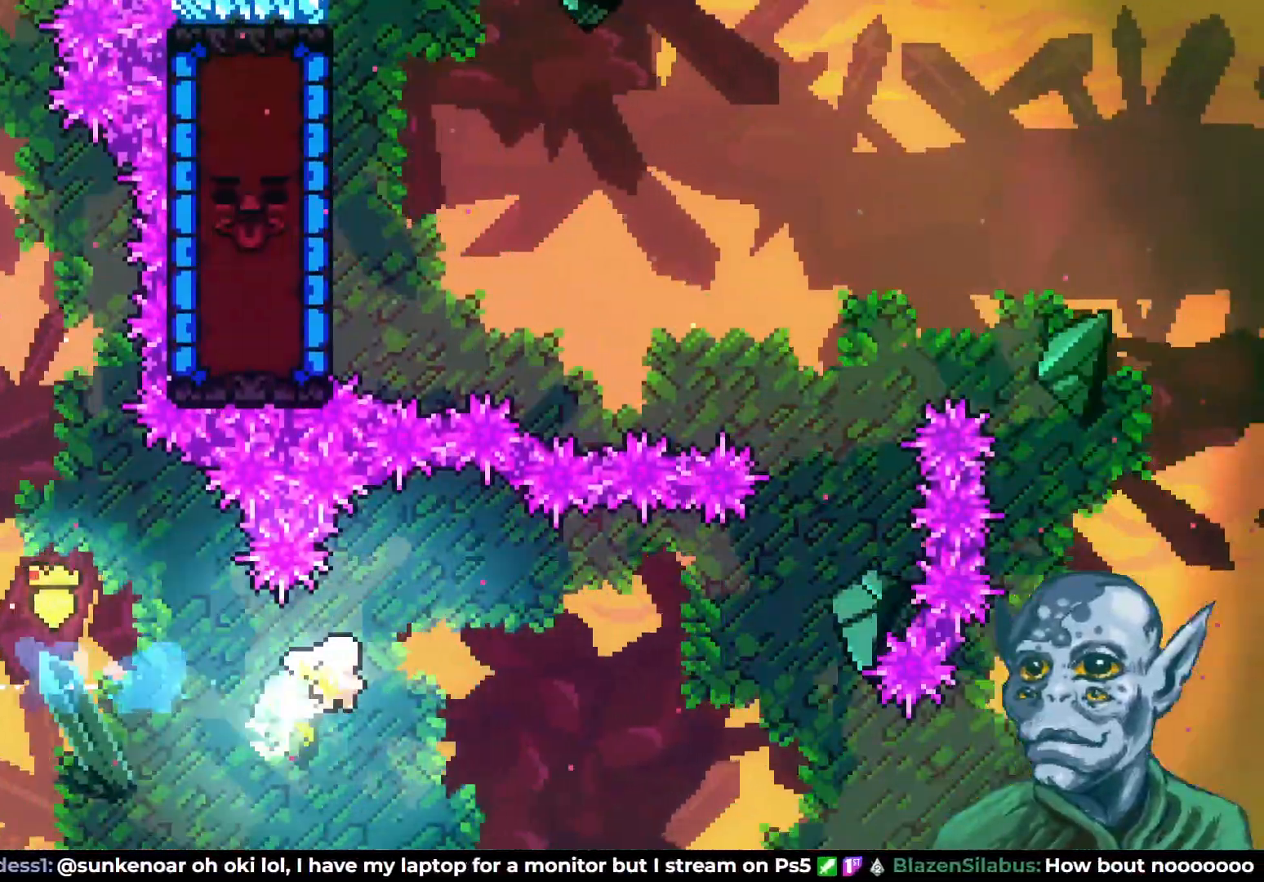
{"buttons": ["DPAD_RIGHT"], "left_stick": "center", "right_stick": "center", "events": []}
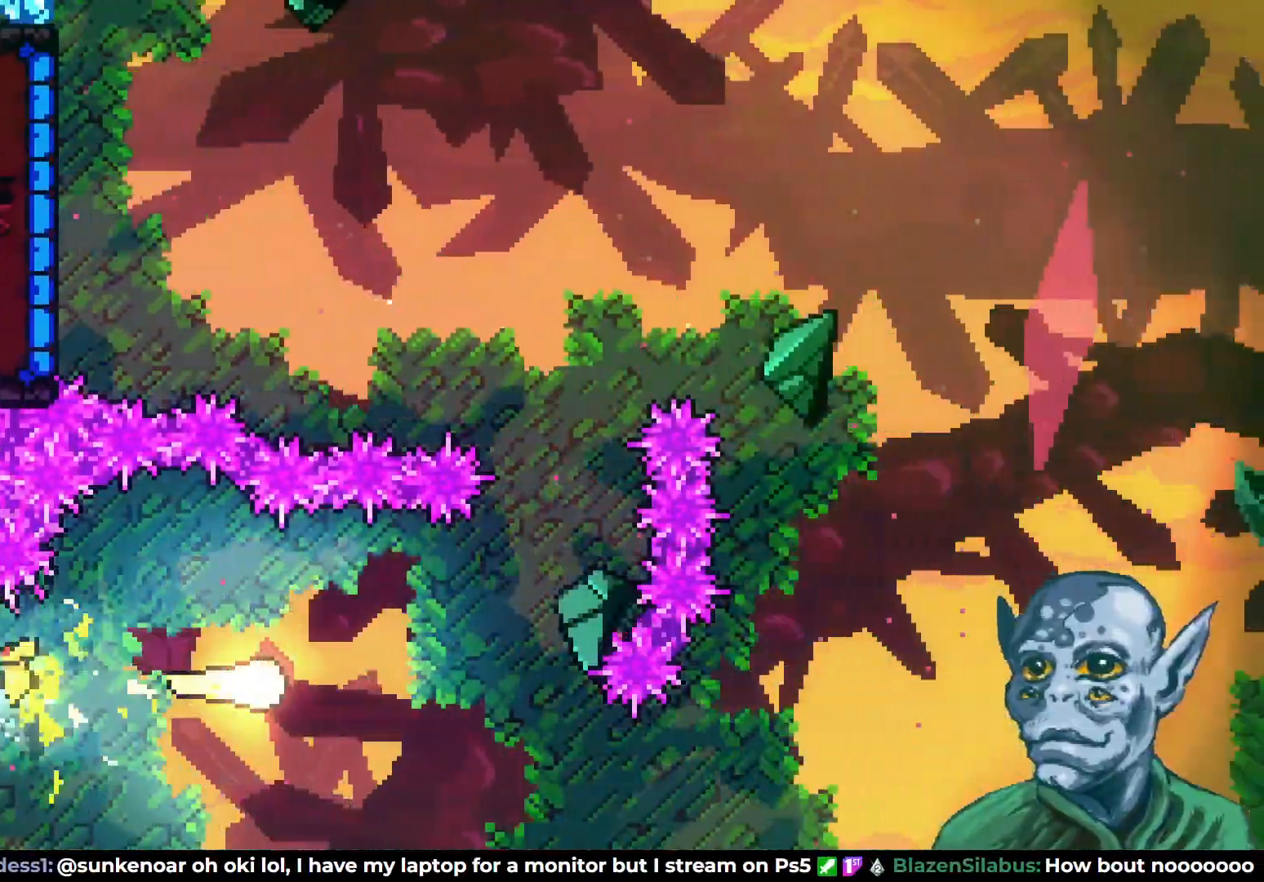
{"buttons": ["DPAD_UP"], "left_stick": "center", "right_stick": "center", "events": [[167, "DPAD_UP", "down"], [283, "DPAD_RIGHT", "up"]]}
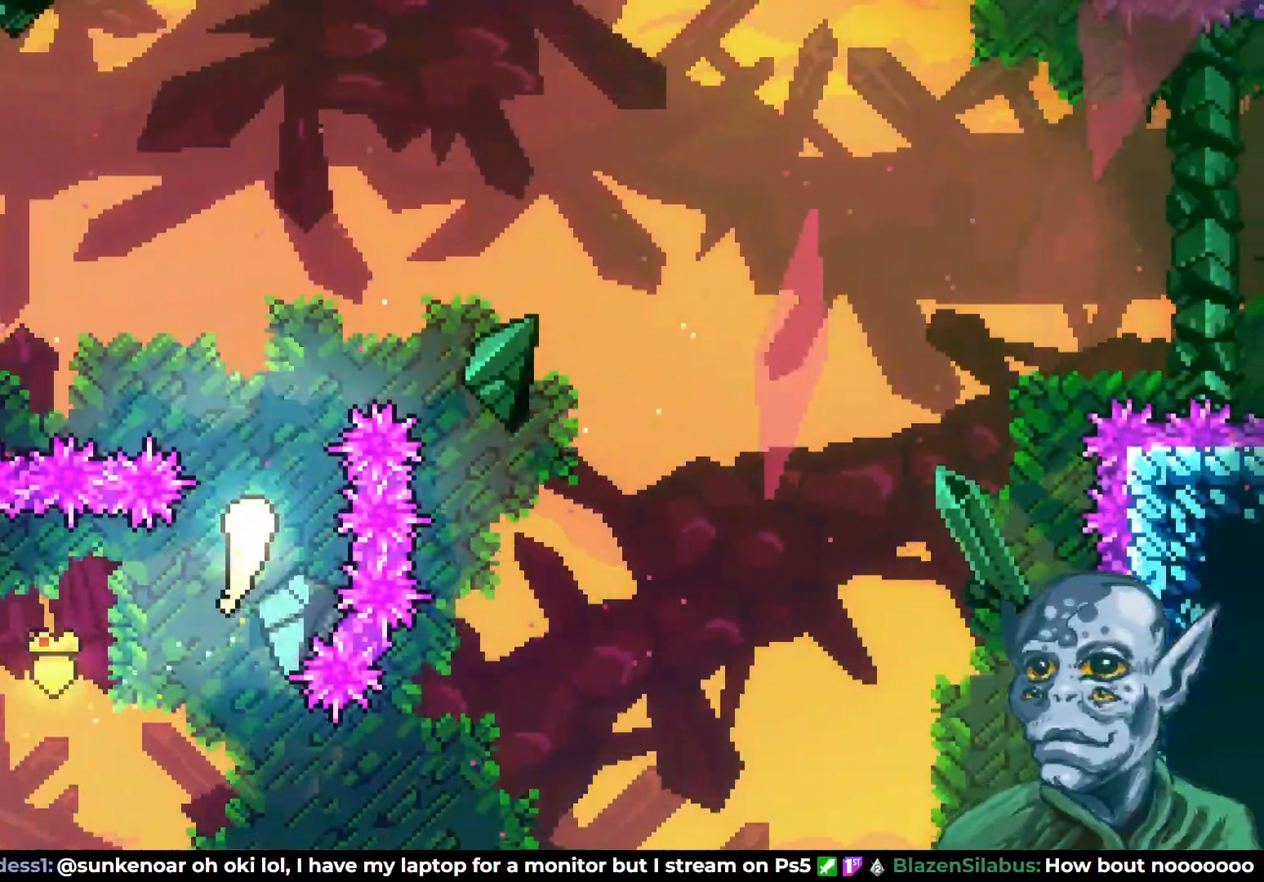
{"buttons": ["DPAD_LEFT"], "left_stick": "center", "right_stick": "center", "events": [[167, "DPAD_LEFT", "down"], [217, "DPAD_UP", "up"]]}
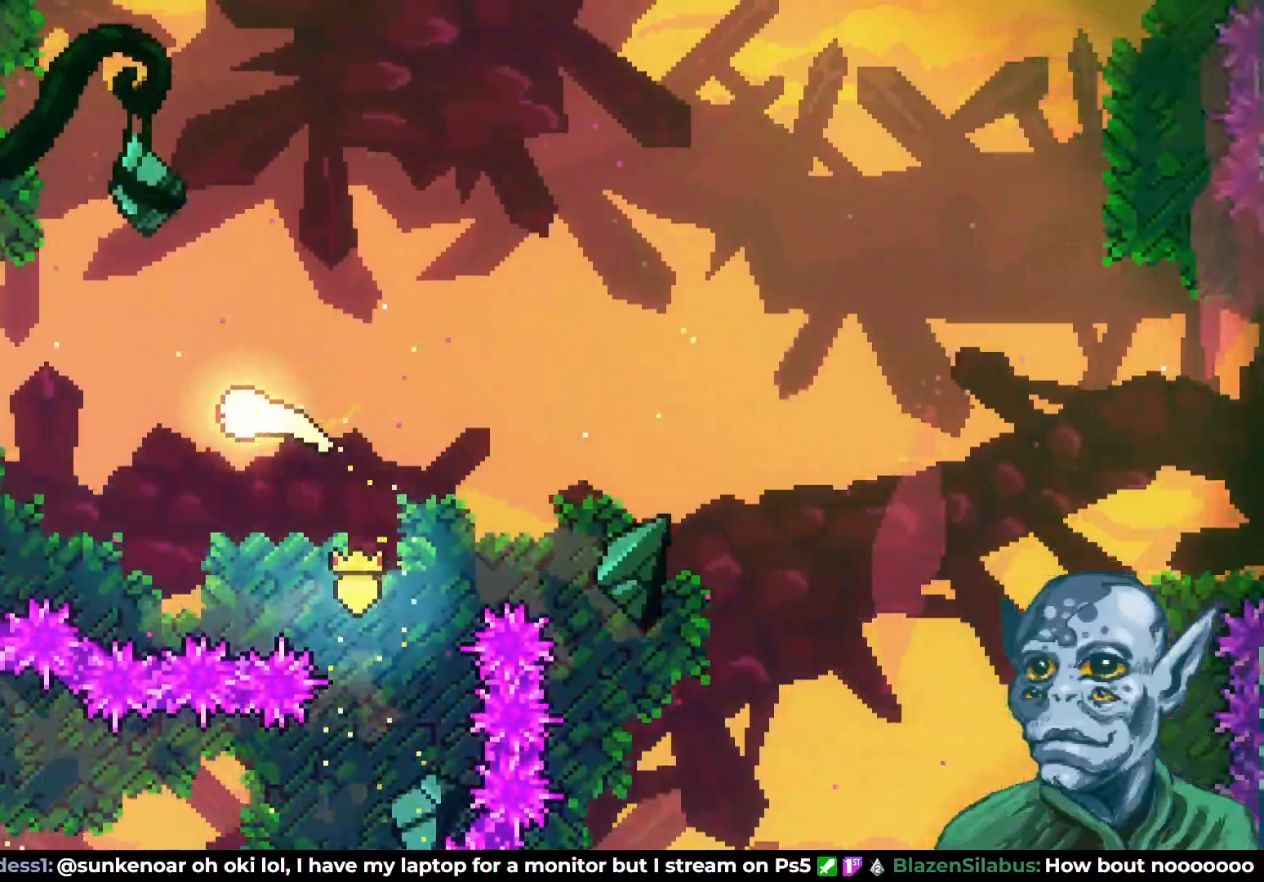
{"buttons": ["DPAD_LEFT"], "left_stick": "center", "right_stick": "center", "events": [[317, "SQUARE", "down"], [467, "SQUARE", "up"]]}